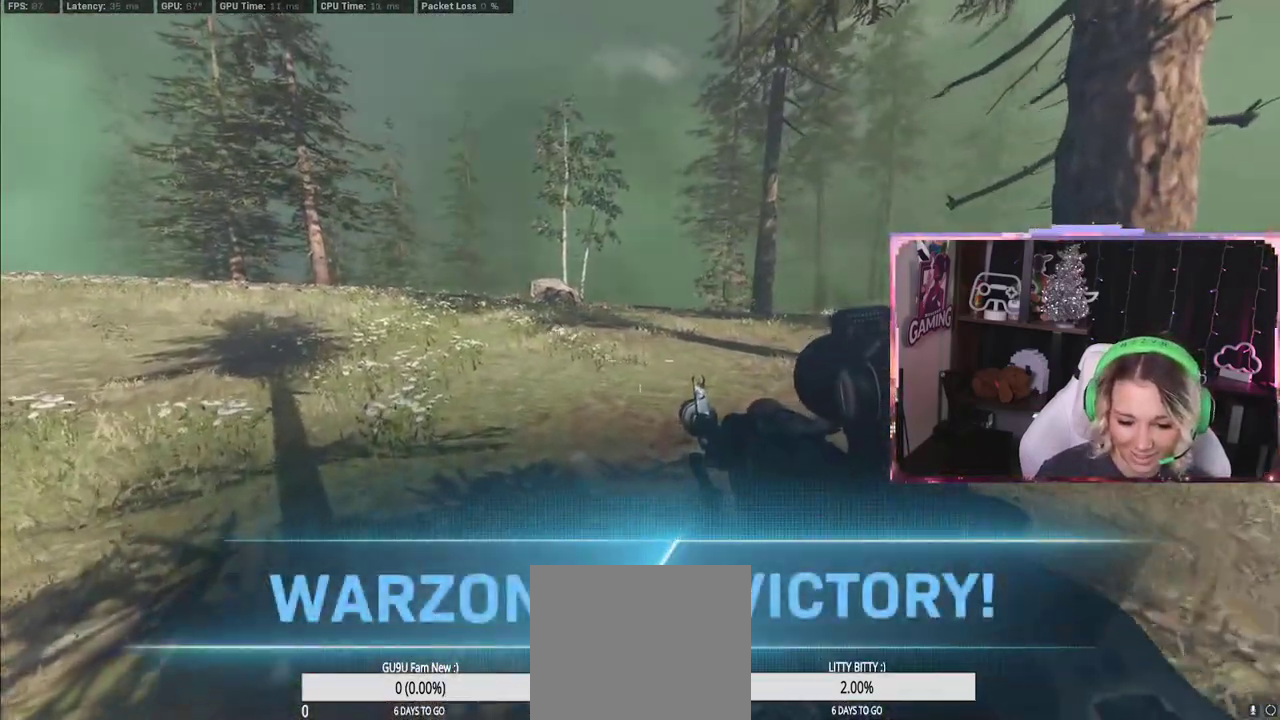
Gameplay with a controller (Xbox layout); each line is a JSON object with the inputs held at the frame after it. "events" lists button and stick changes between this image and that frame as [ms after this image, input, new state], when the widget could be followed in between.
{"buttons": ["L3"], "left_stick": "up", "right_stick": "center", "events": [[17, "L3", "down"], [17, "left_stick", "up-left"], [50, "L1", "down"], [183, "L1", "up"], [250, "left_stick", "up"]]}
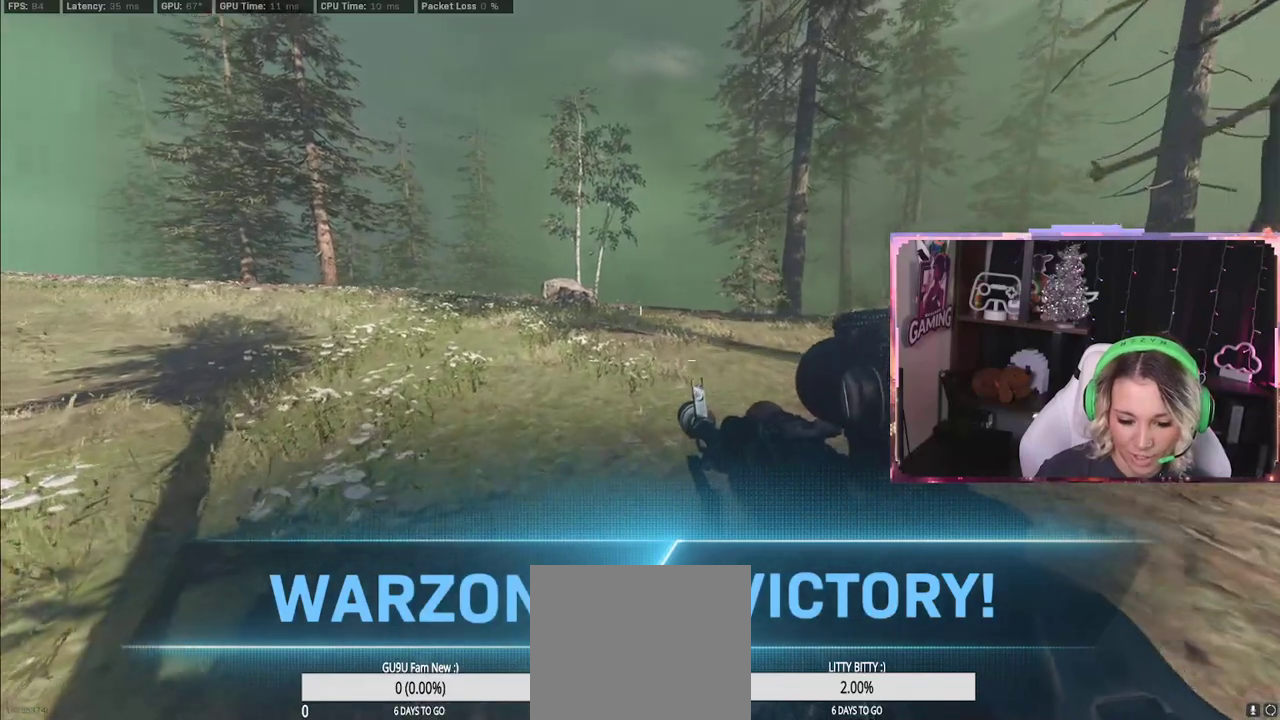
{"buttons": ["L3"], "left_stick": "up", "right_stick": "center", "events": []}
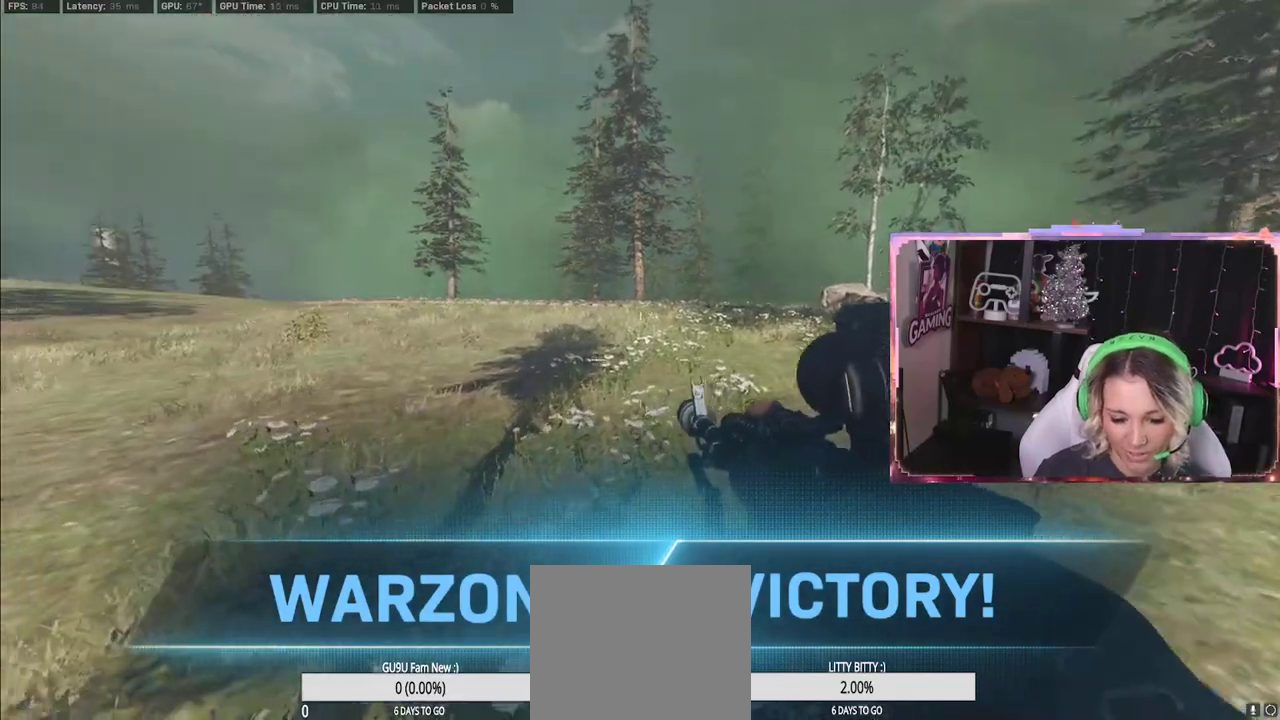
{"buttons": [], "left_stick": "center", "right_stick": "center", "events": [[50, "L3", "up"], [50, "left_stick", "center"], [50, "right_stick", "left"], [183, "right_stick", "center"]]}
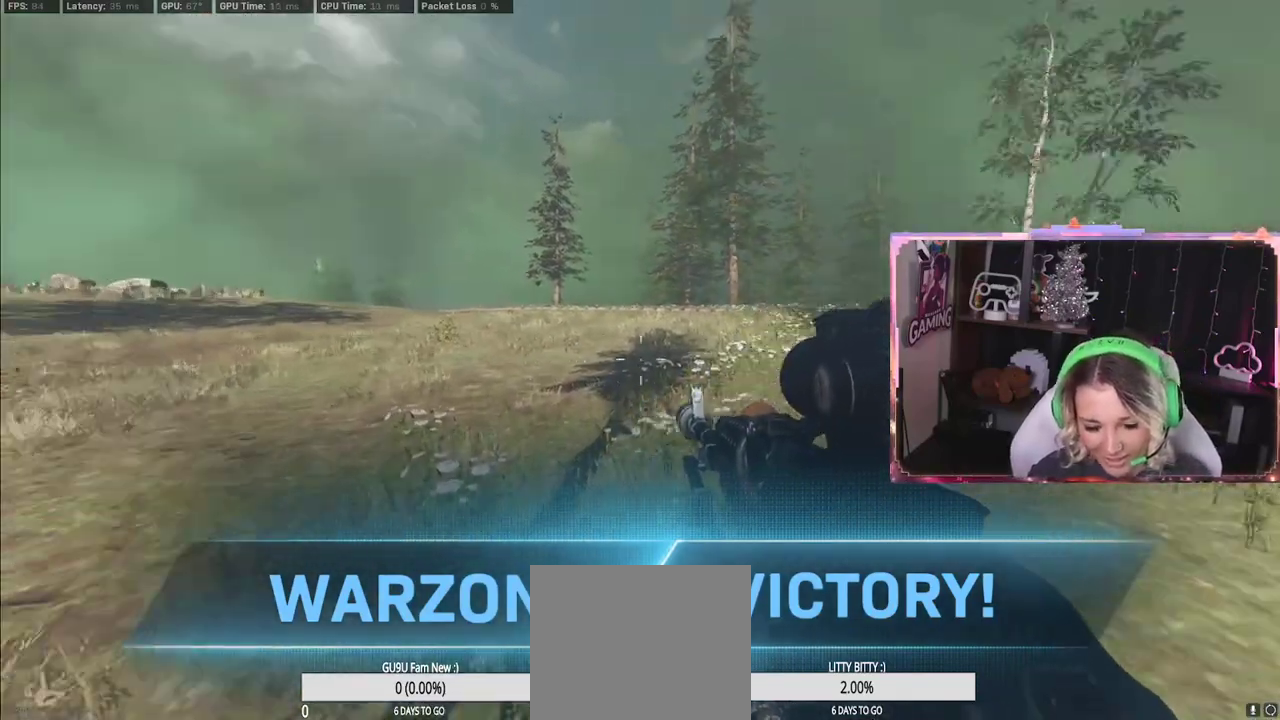
{"buttons": [], "left_stick": "center", "right_stick": "center", "events": [[17, "right_stick", "right"], [267, "right_stick", "center"]]}
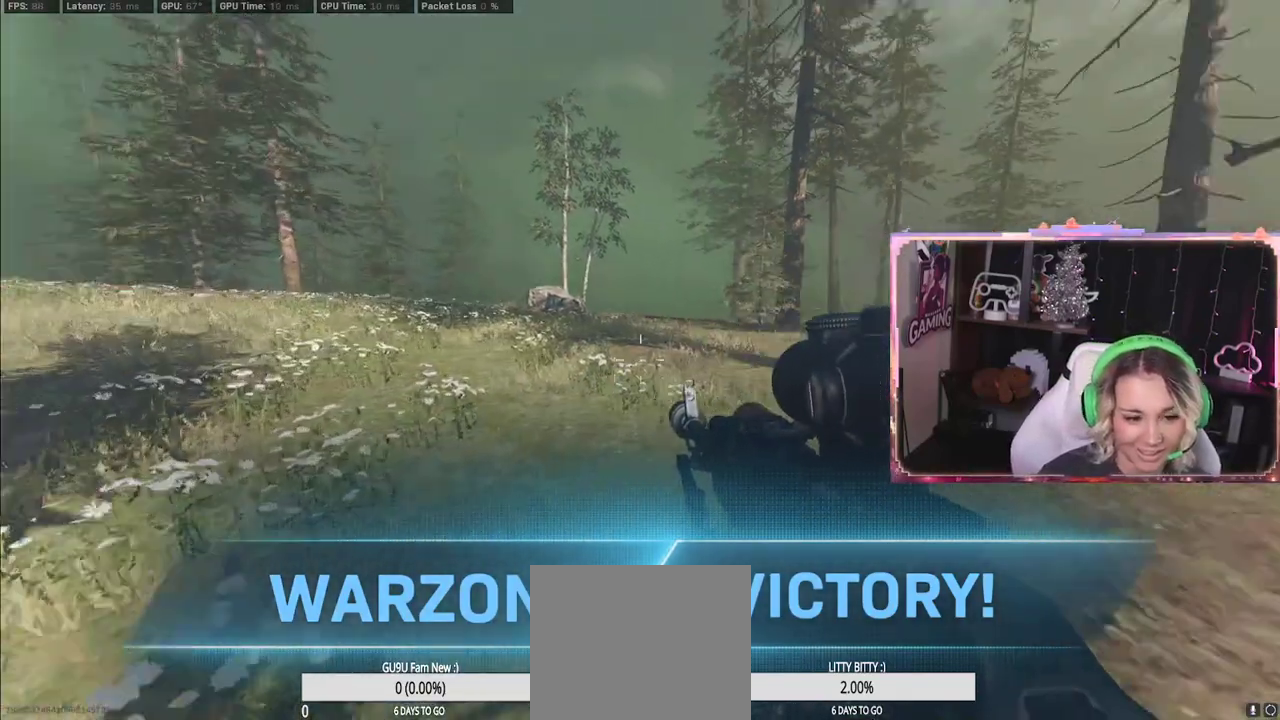
{"buttons": [], "left_stick": "center", "right_stick": "center", "events": [[83, "right_stick", "right"], [350, "right_stick", "center"]]}
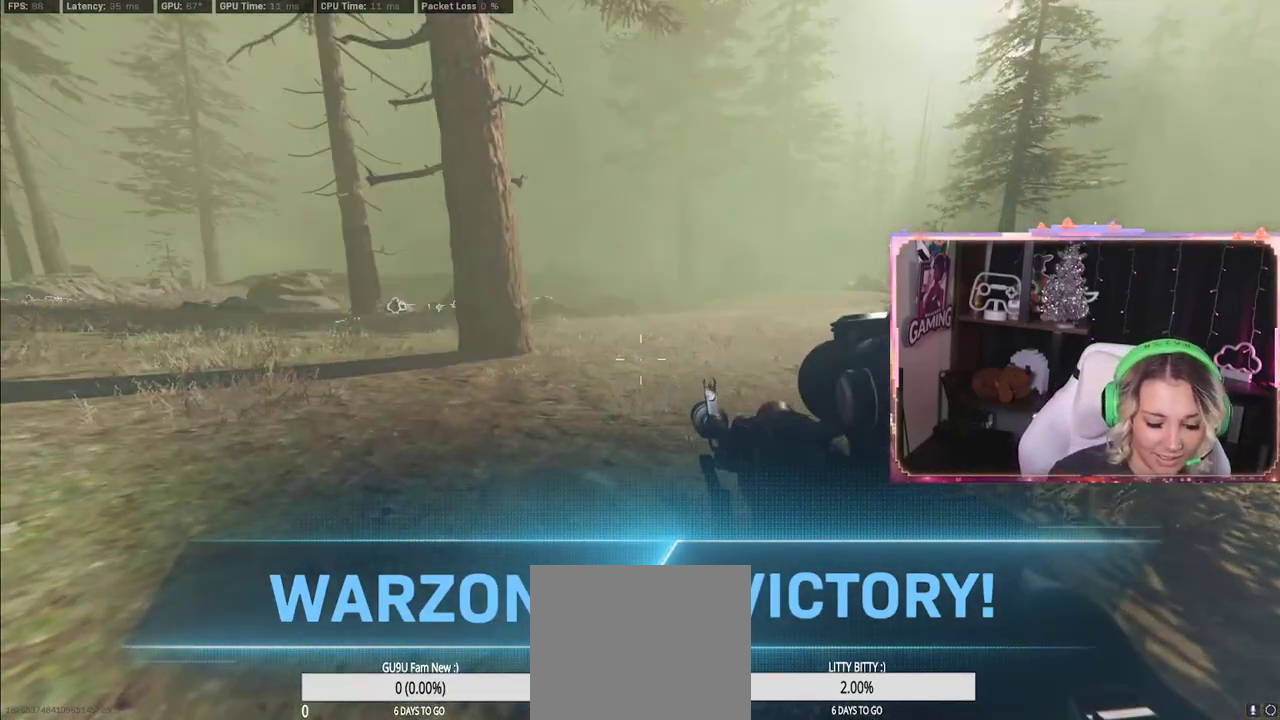
{"buttons": [], "left_stick": "center", "right_stick": "right", "events": [[317, "right_stick", "right"]]}
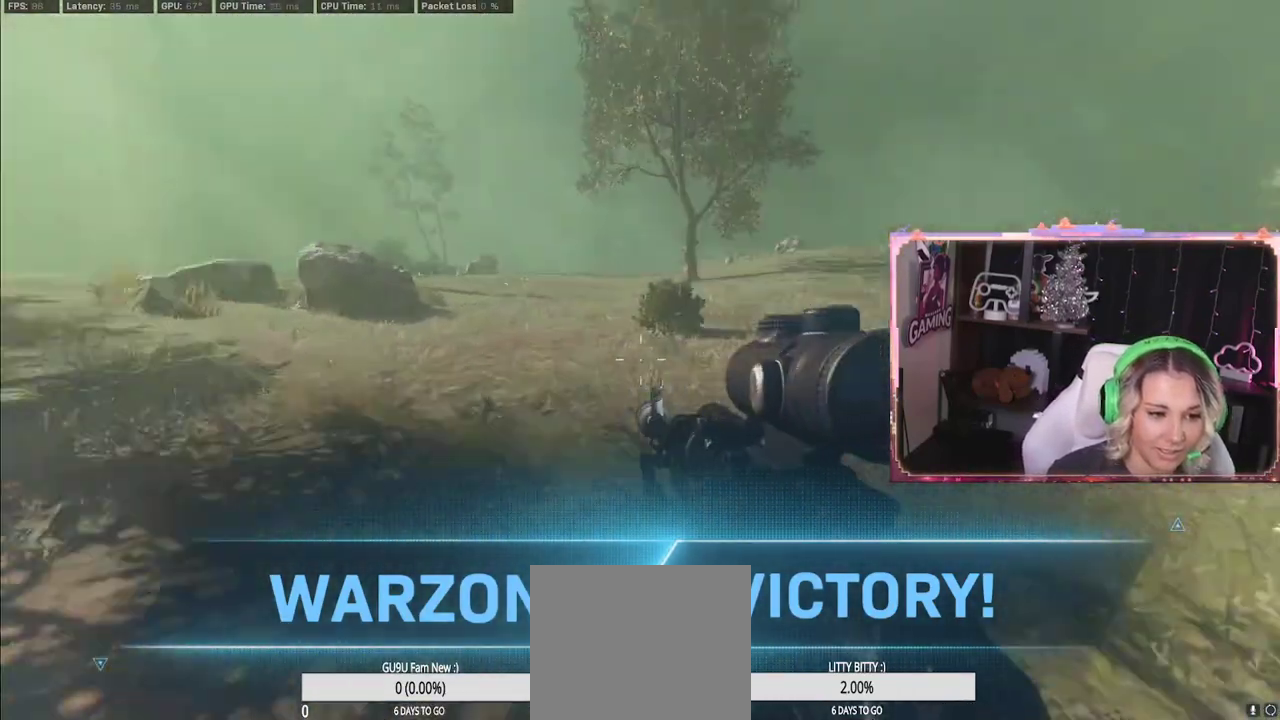
{"buttons": [], "left_stick": "center", "right_stick": "left", "events": [[33, "right_stick", "center"], [450, "right_stick", "left"]]}
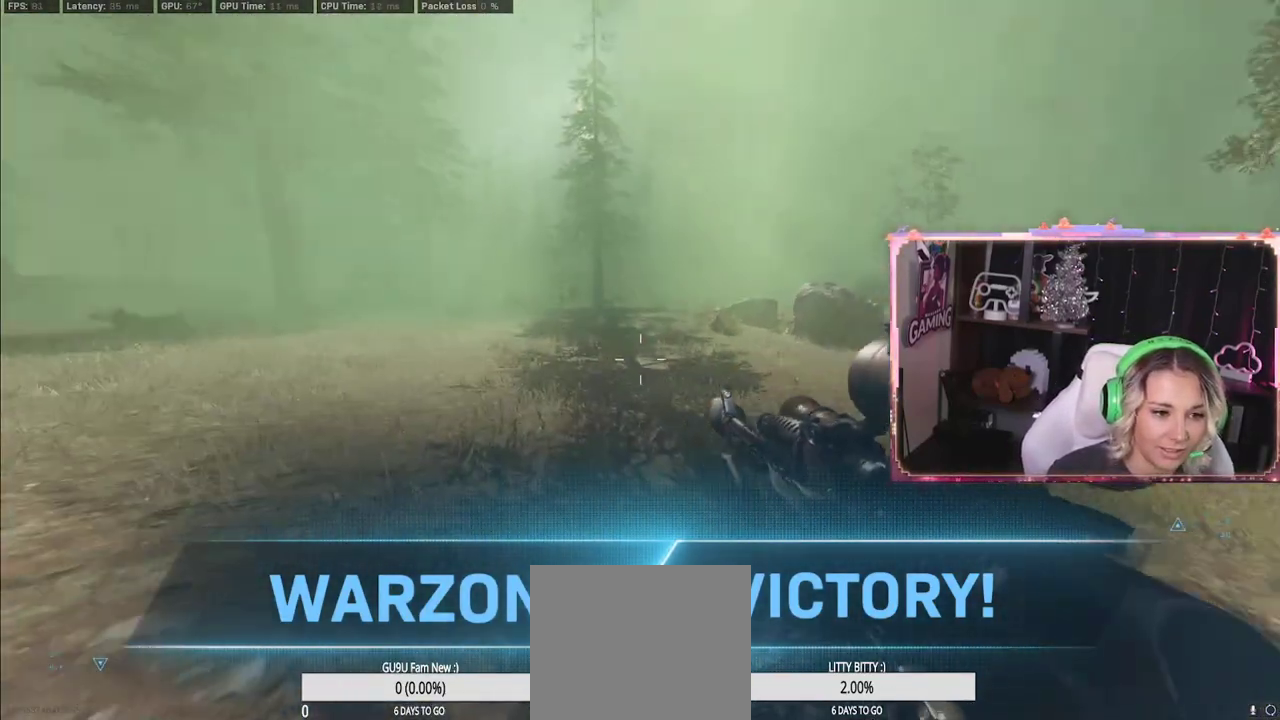
{"buttons": [], "left_stick": "center", "right_stick": "center", "events": [[450, "right_stick", "center"]]}
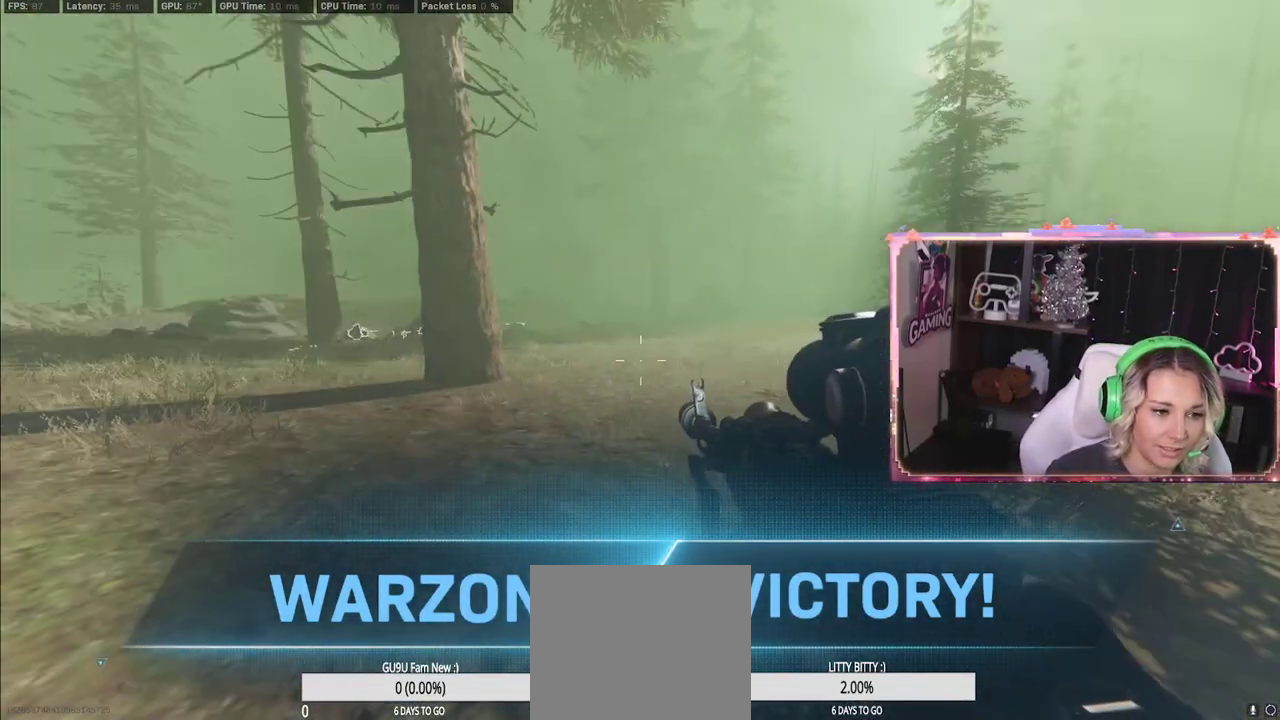
{"buttons": [], "left_stick": "center", "right_stick": "center", "events": [[200, "right_stick", "left"], [350, "right_stick", "center"]]}
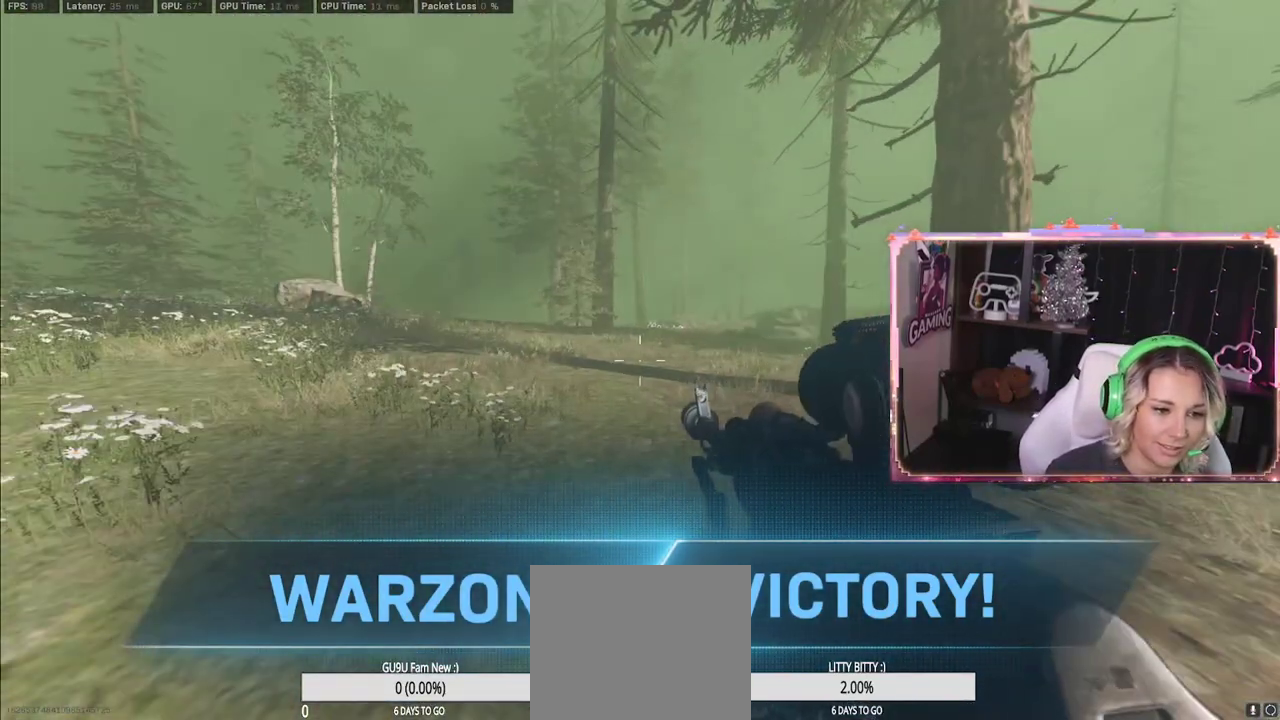
{"buttons": [], "left_stick": "center", "right_stick": "center", "events": []}
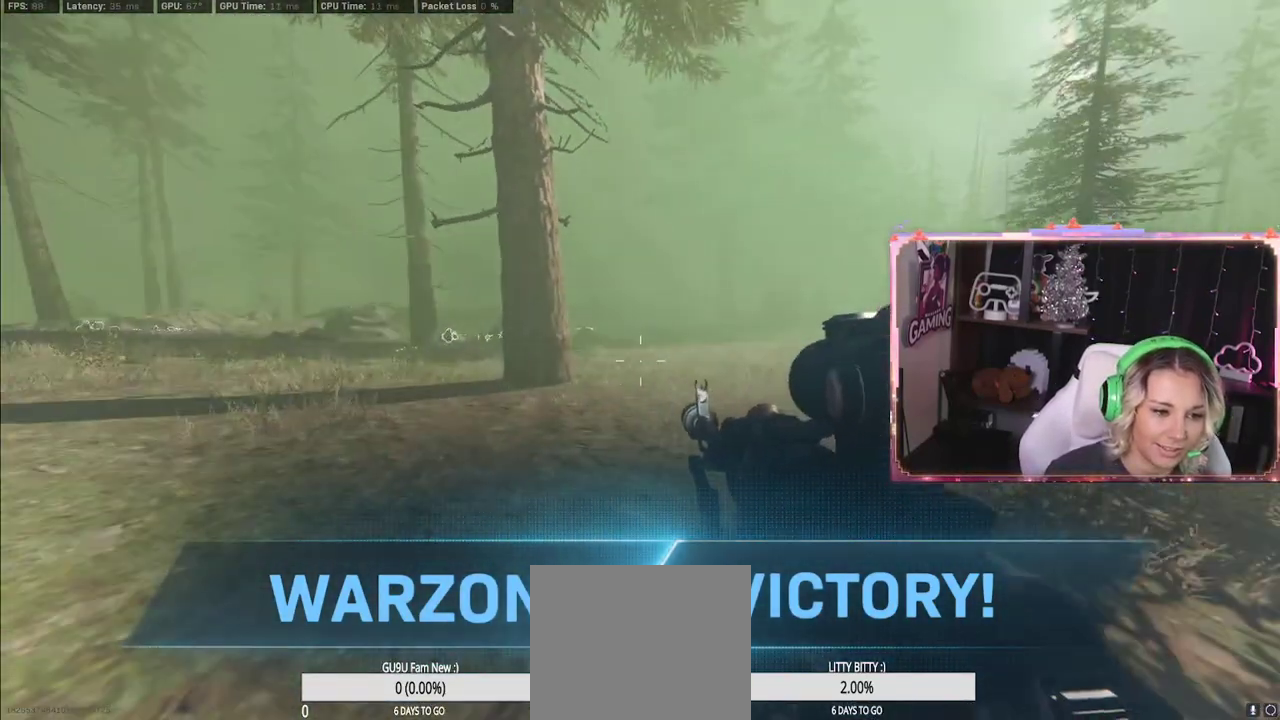
{"buttons": [], "left_stick": "center", "right_stick": "center", "events": []}
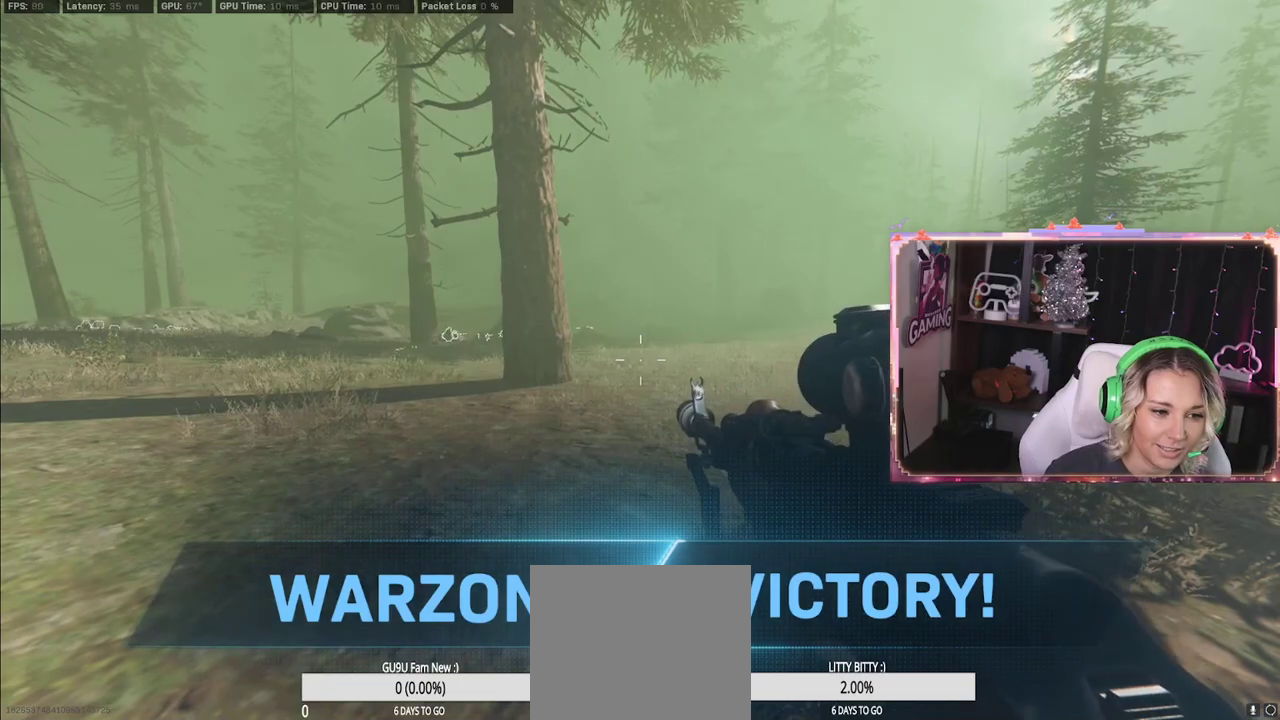
{"buttons": [], "left_stick": "center", "right_stick": "center", "events": []}
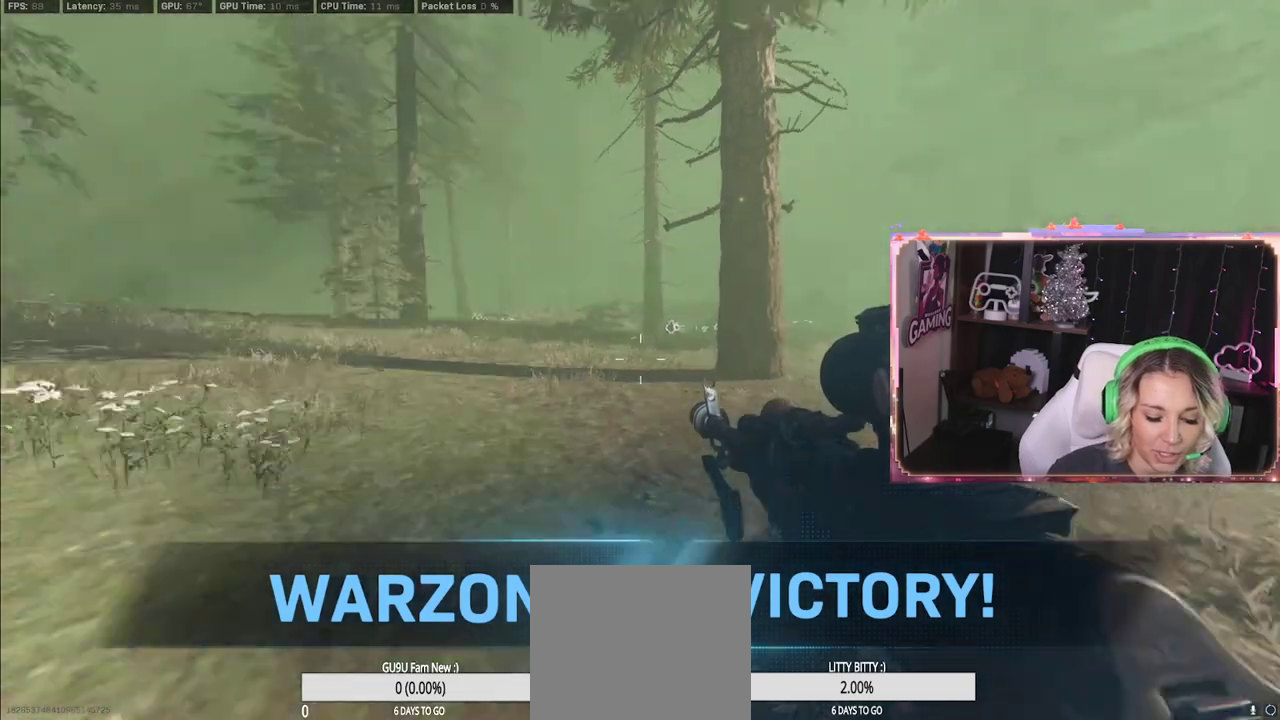
{"buttons": [], "left_stick": "center", "right_stick": "center", "events": []}
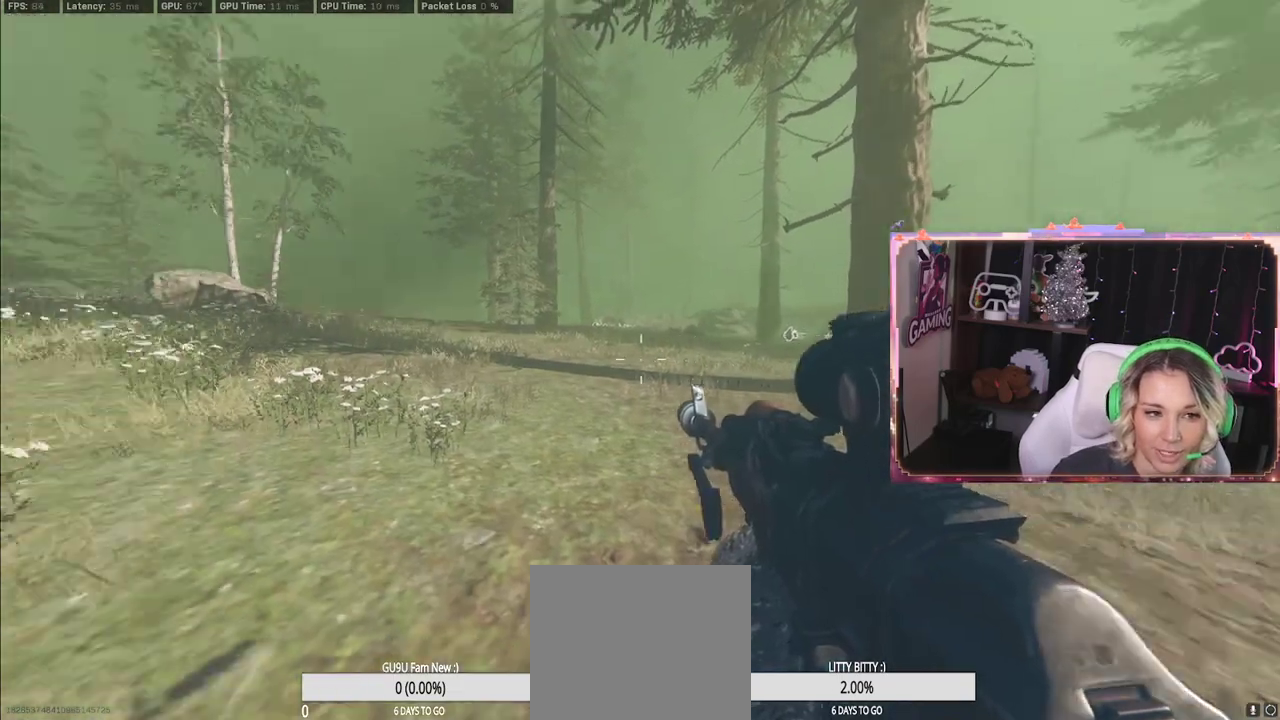
{"buttons": [], "left_stick": "center", "right_stick": "center", "events": [[67, "right_stick", "left"], [183, "right_stick", "center"]]}
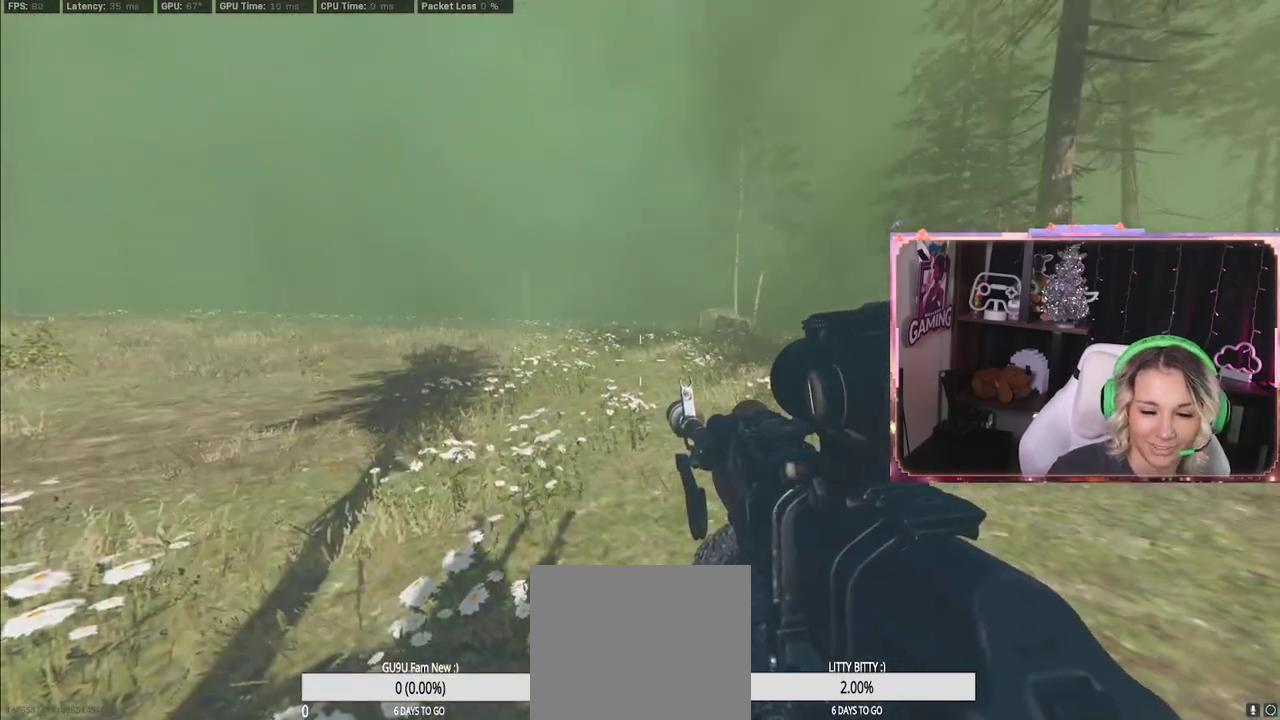
{"buttons": [], "left_stick": "center", "right_stick": "center", "events": []}
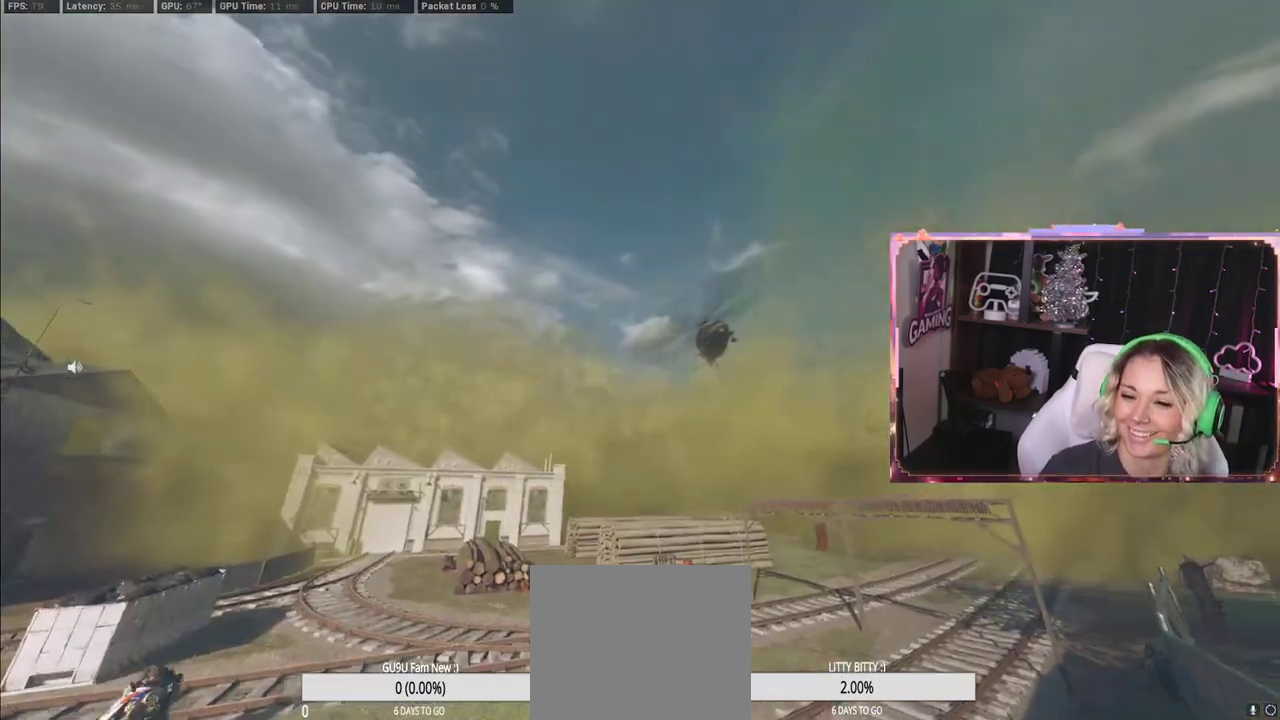
{"buttons": [], "left_stick": "center", "right_stick": "center", "events": []}
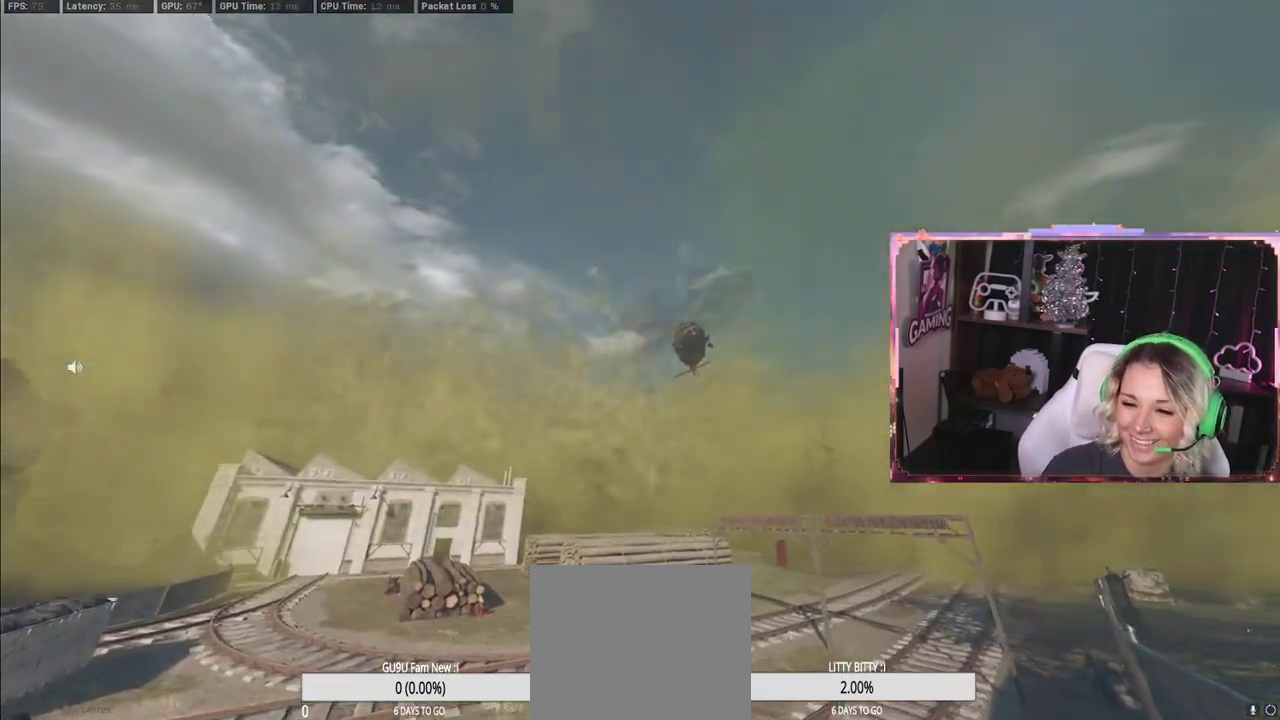
{"buttons": [], "left_stick": "center", "right_stick": "center", "events": []}
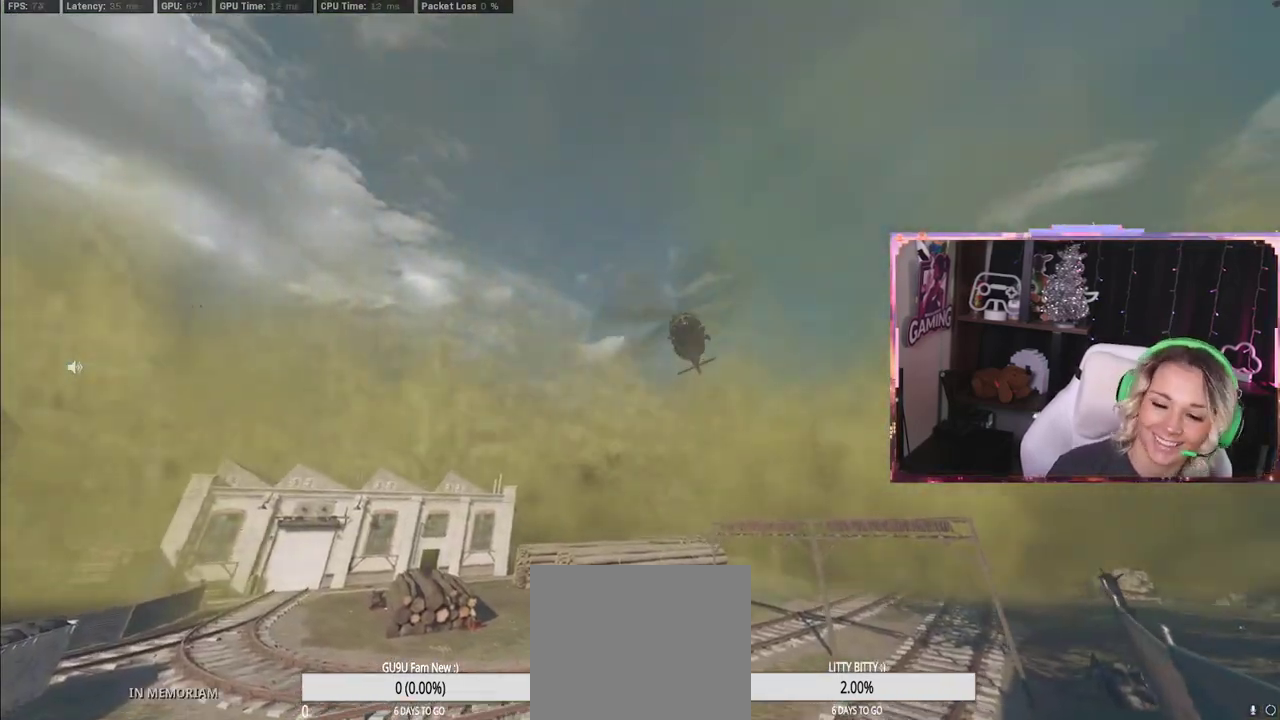
{"buttons": [], "left_stick": "center", "right_stick": "center", "events": []}
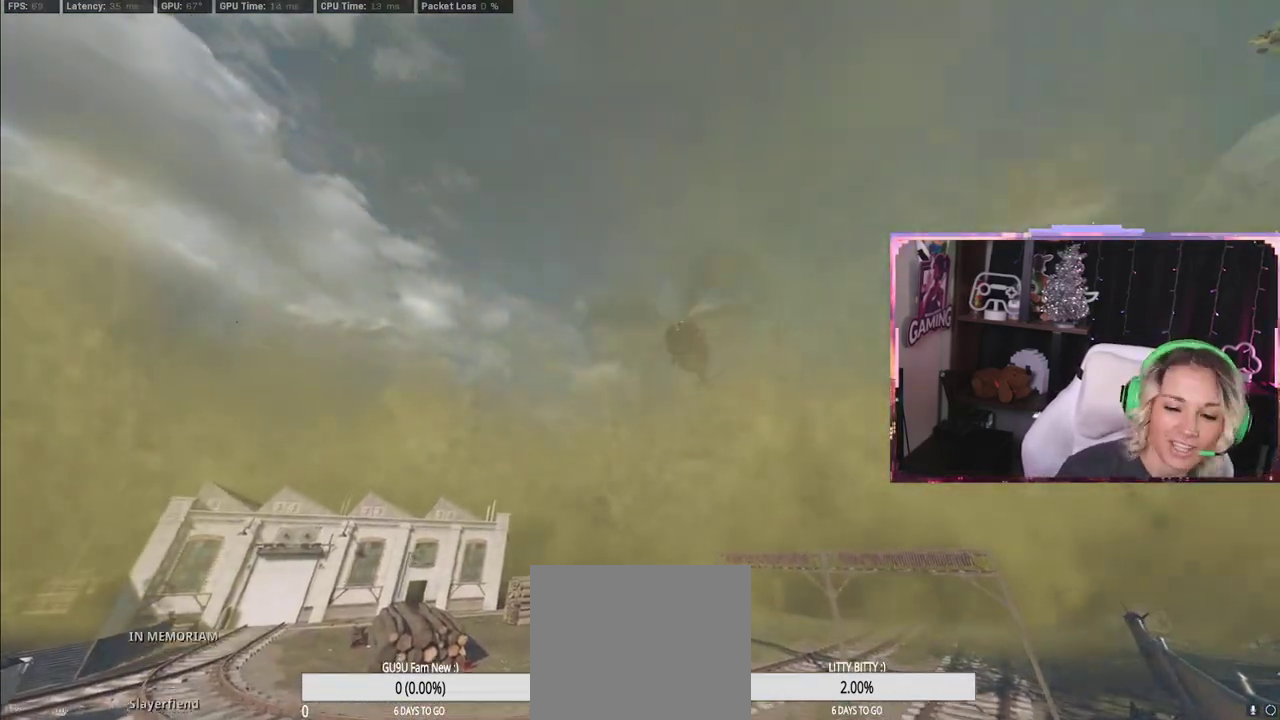
{"buttons": [], "left_stick": "center", "right_stick": "center", "events": []}
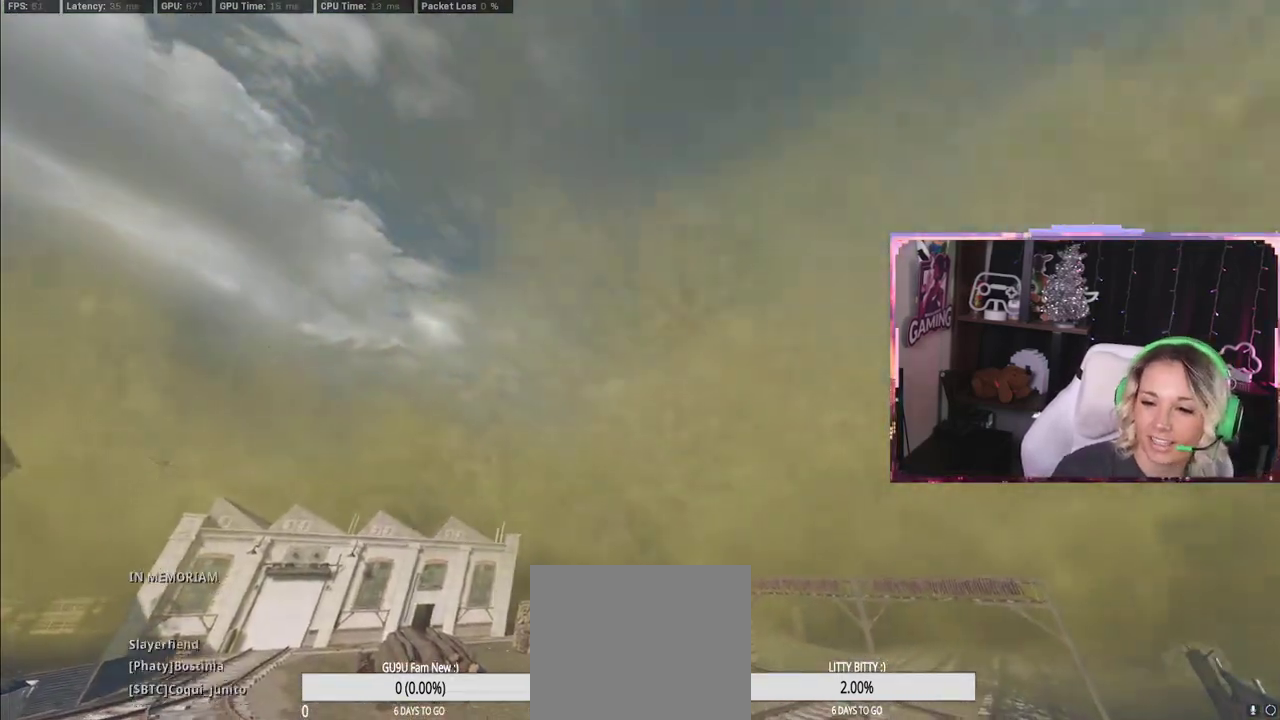
{"buttons": [], "left_stick": "center", "right_stick": "center", "events": [[233, "right_stick", "right"], [450, "right_stick", "center"]]}
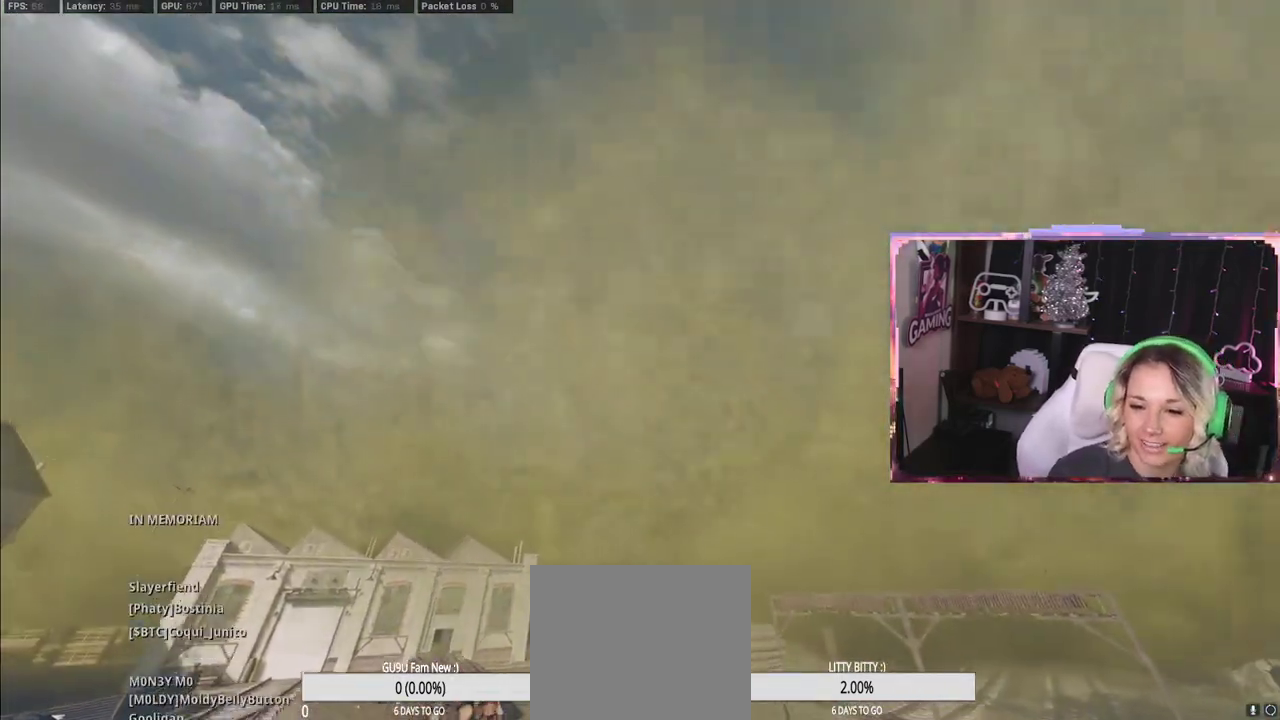
{"buttons": [], "left_stick": "center", "right_stick": "left", "events": [[333, "right_stick", "left"]]}
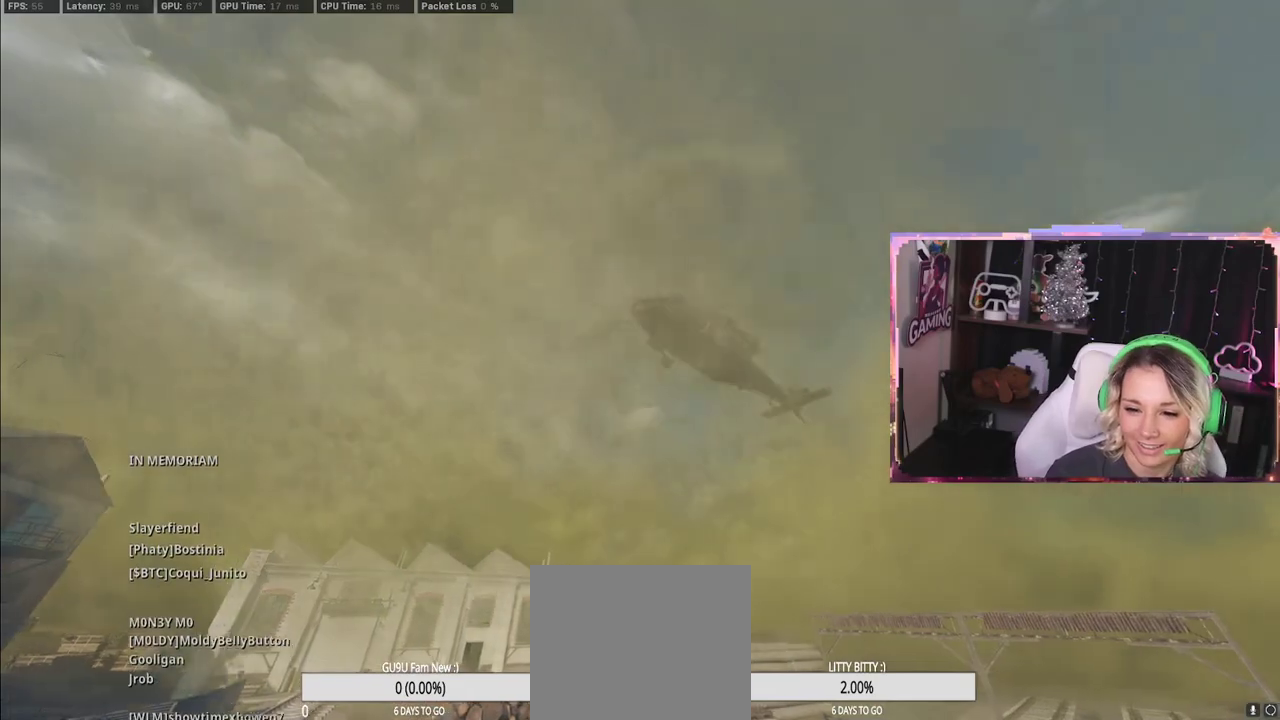
{"buttons": [], "left_stick": "center", "right_stick": "center", "events": [[250, "right_stick", "center"]]}
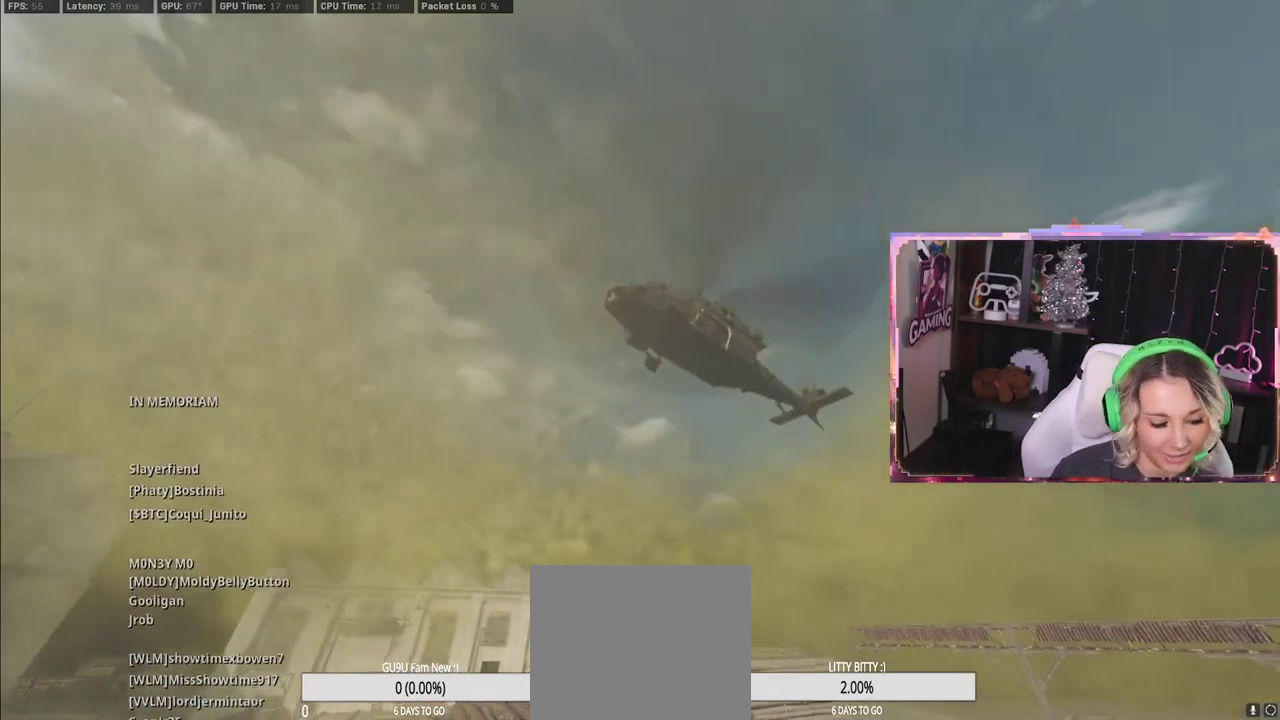
{"buttons": [], "left_stick": "center", "right_stick": "center", "events": []}
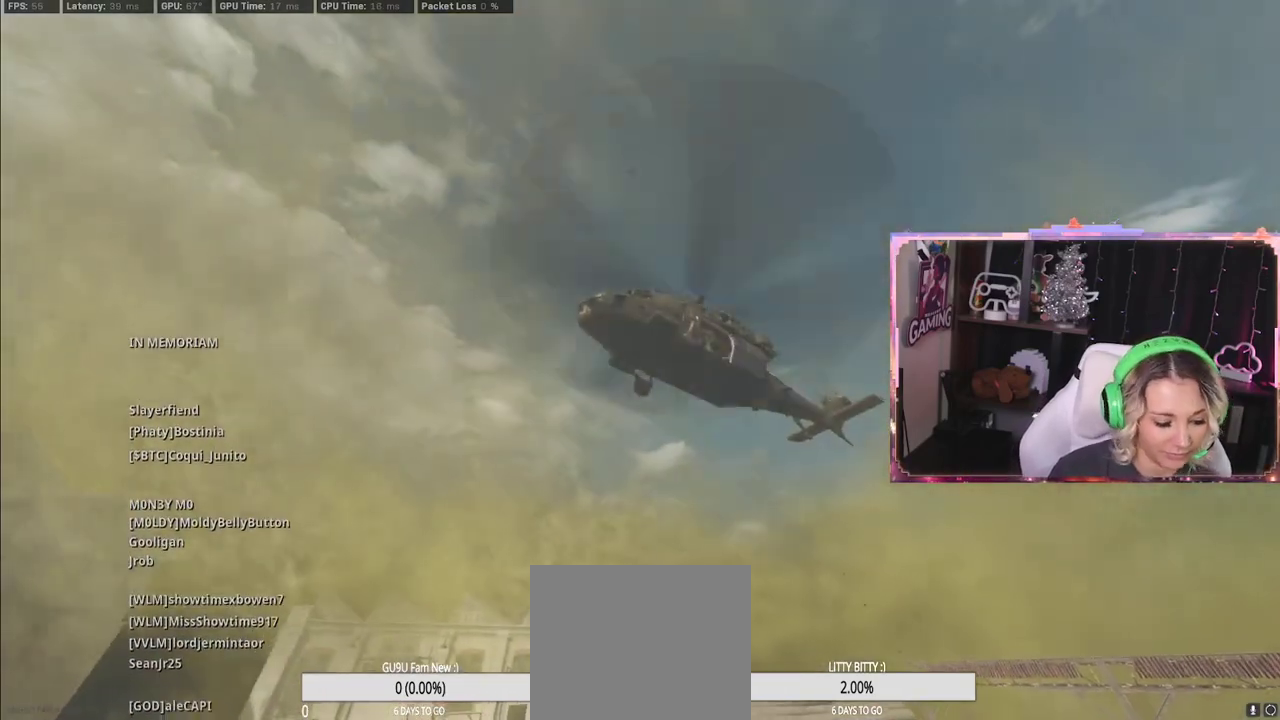
{"buttons": [], "left_stick": "center", "right_stick": "center", "events": []}
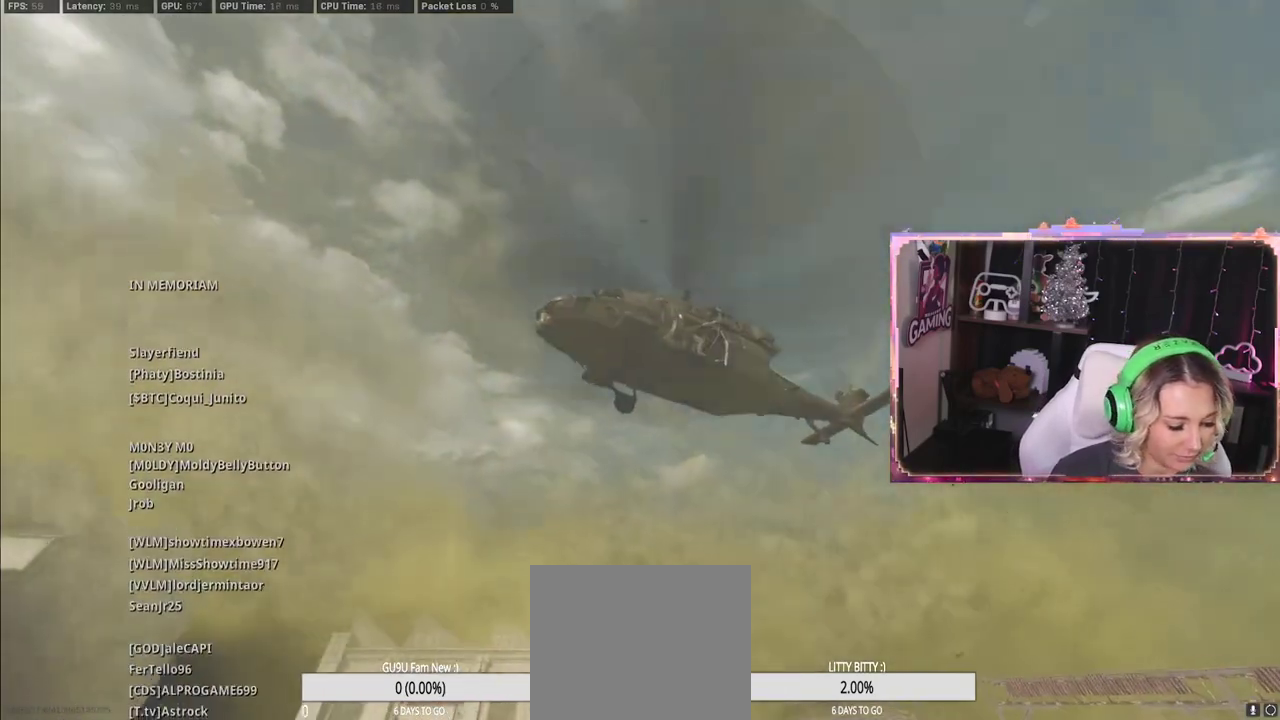
{"buttons": [], "left_stick": "center", "right_stick": "center", "events": []}
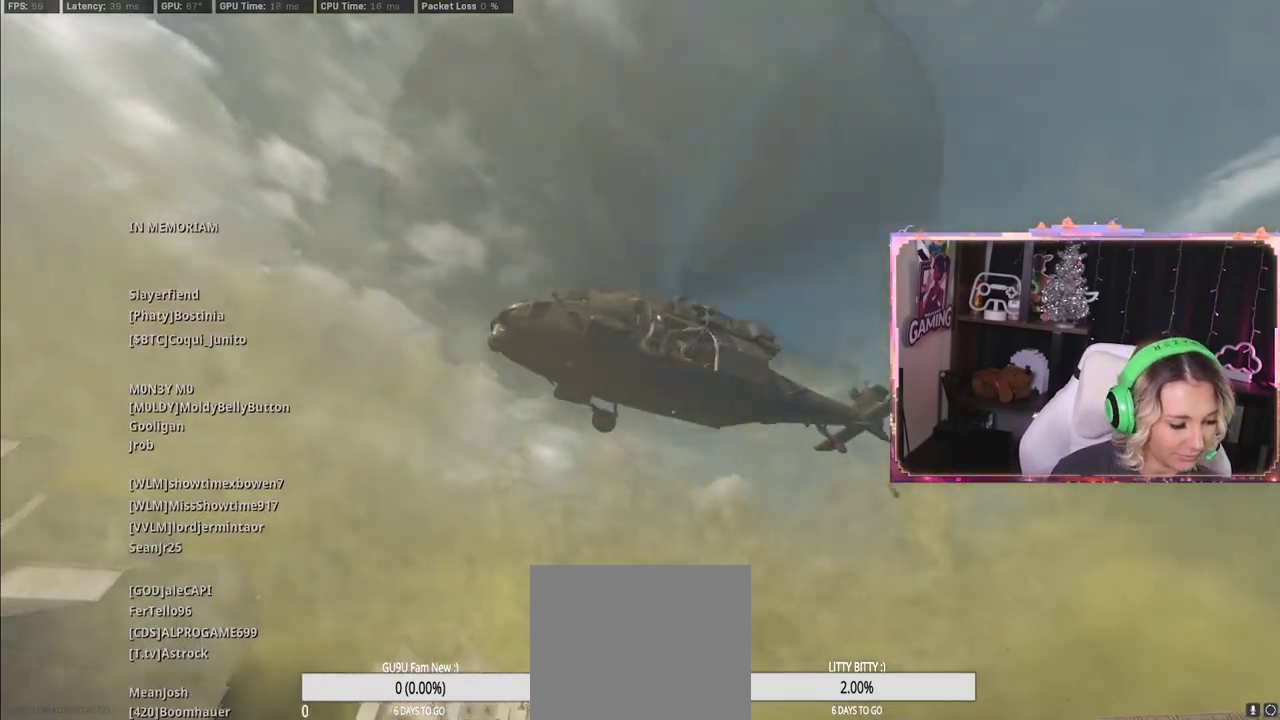
{"buttons": [], "left_stick": "center", "right_stick": "center", "events": []}
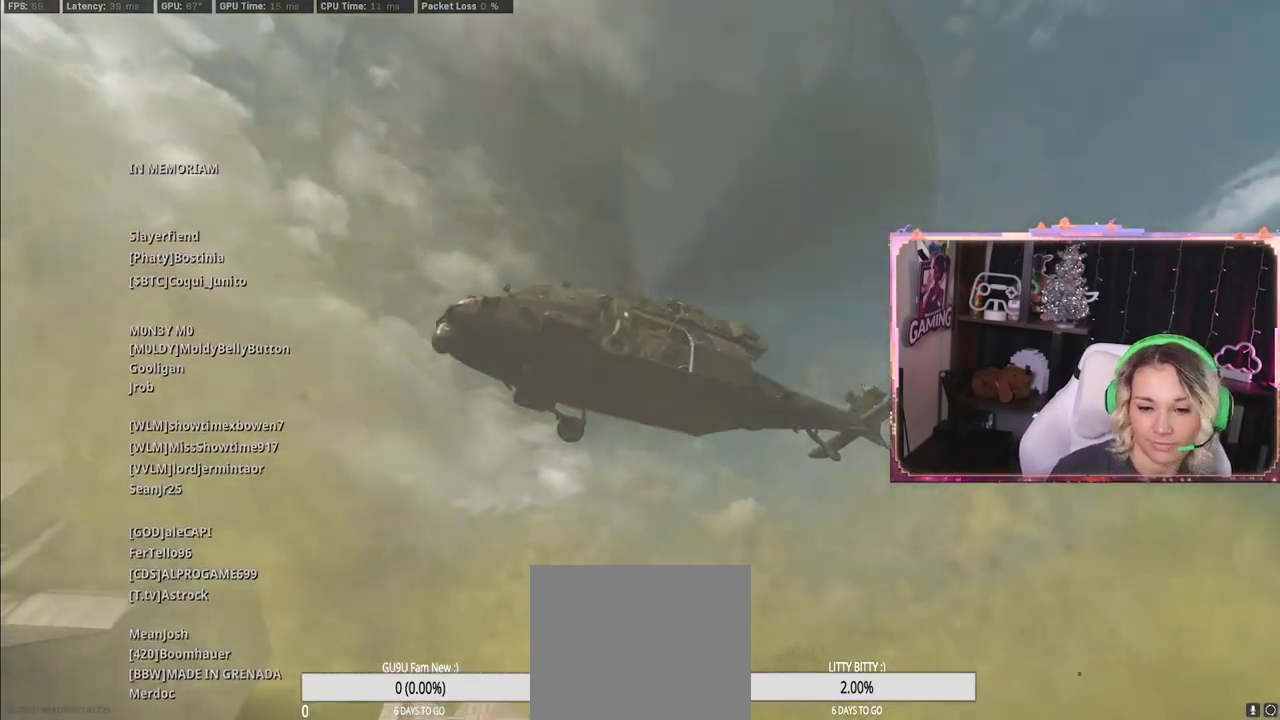
{"buttons": [], "left_stick": "center", "right_stick": "left", "events": [[483, "right_stick", "left"]]}
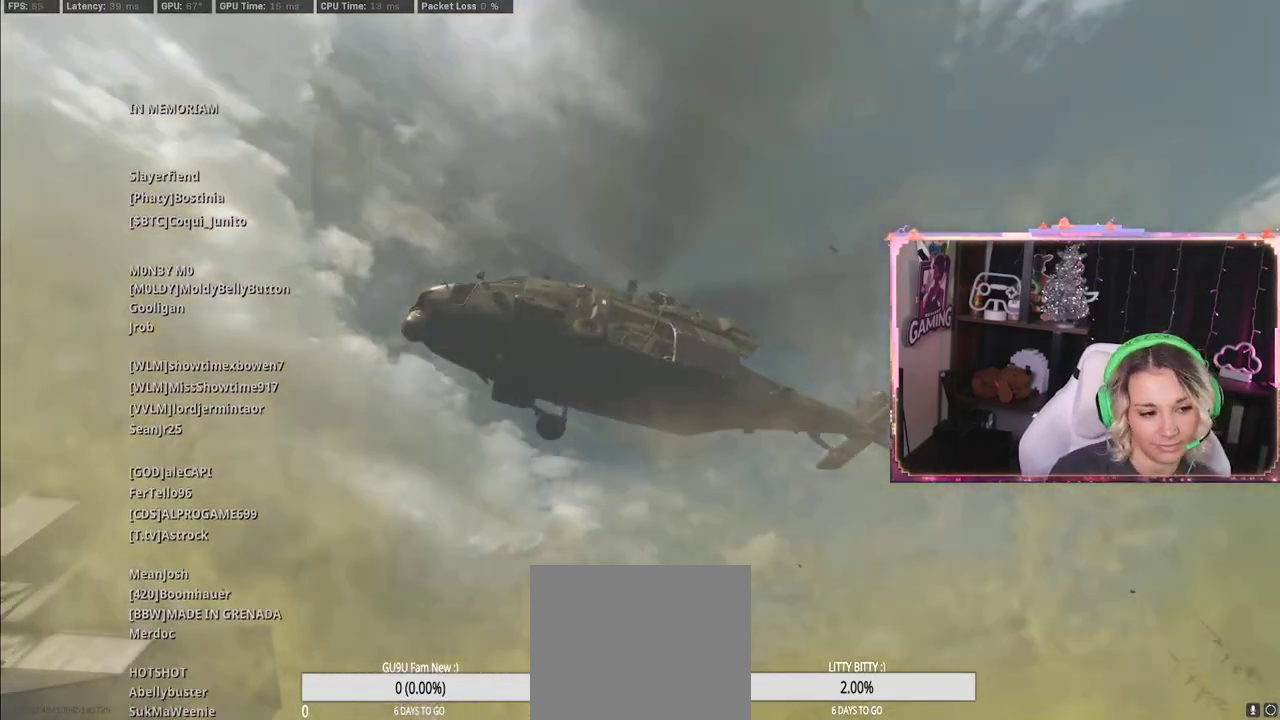
{"buttons": [], "left_stick": "center", "right_stick": "center", "events": [[300, "right_stick", "center"]]}